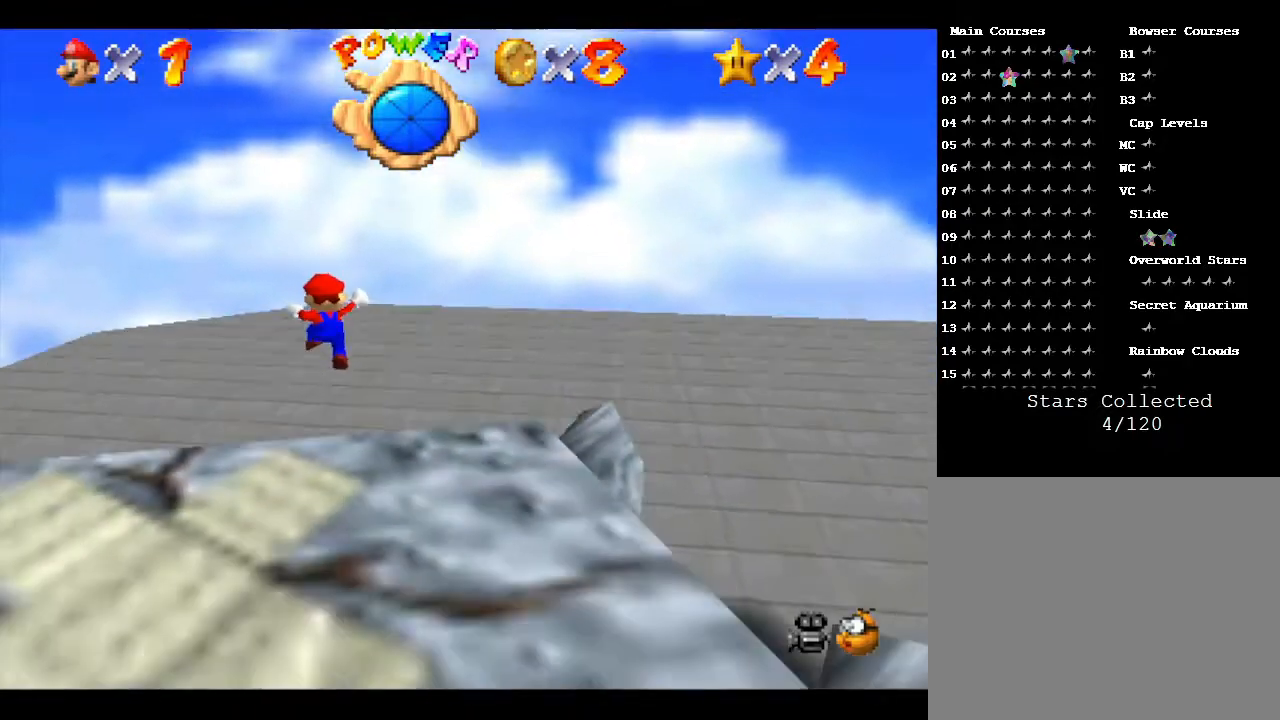
Gameplay with a controller (Nintendo layout); each line is a JSON object with the inputs held at the frame after it. "events" lists button and stick changes between this image and that frame as [ms after this image, input, new state], when the widget could be followed in between. Not read: L3 R3.
{"buttons": [], "left_stick": "down-right", "events": [[83, "A", "up"], [333, "left_stick", "down-right"]]}
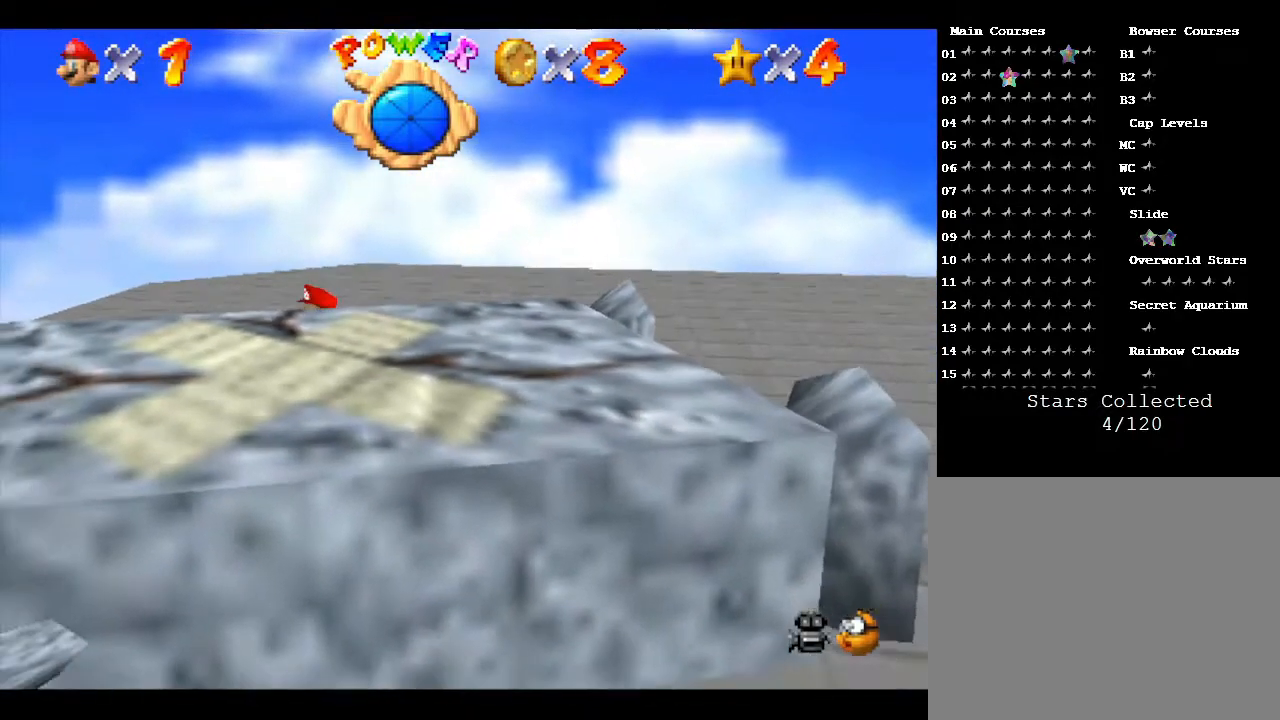
{"buttons": ["B"], "left_stick": "down-right", "events": [[317, "B", "down"]]}
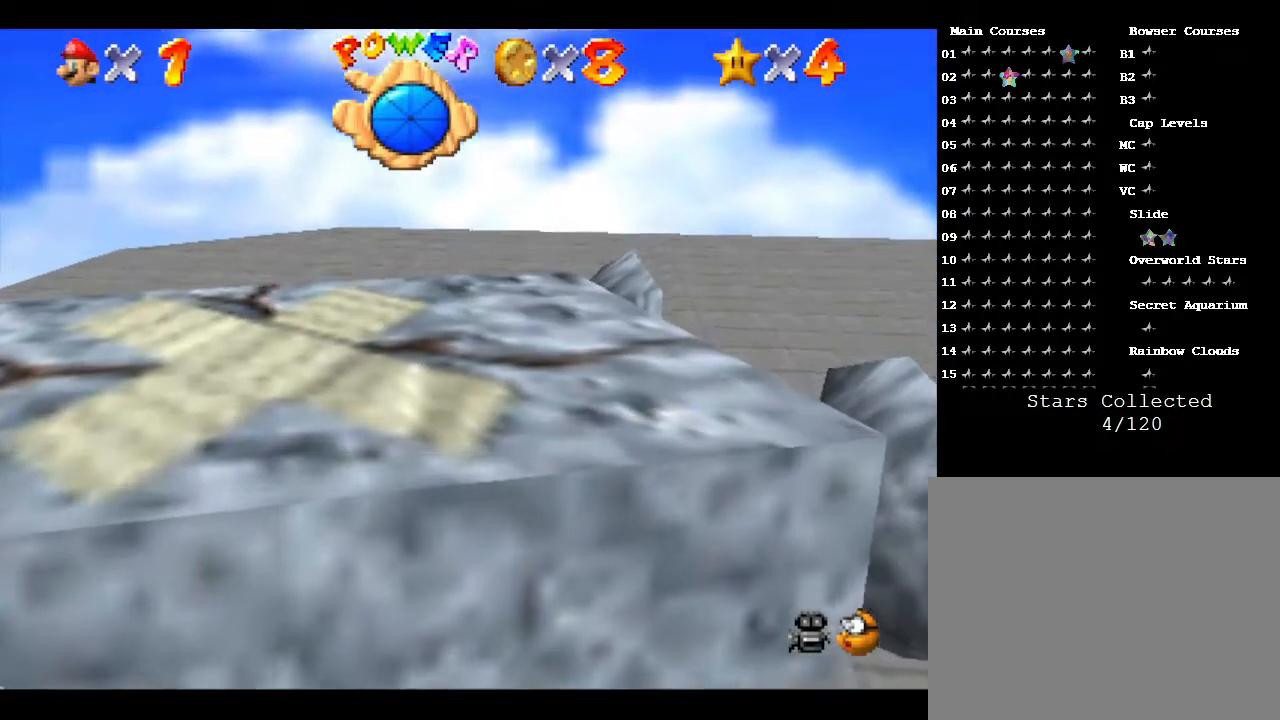
{"buttons": ["A"], "left_stick": "down", "events": [[33, "left_stick", "down"], [133, "B", "up"], [267, "A", "down"]]}
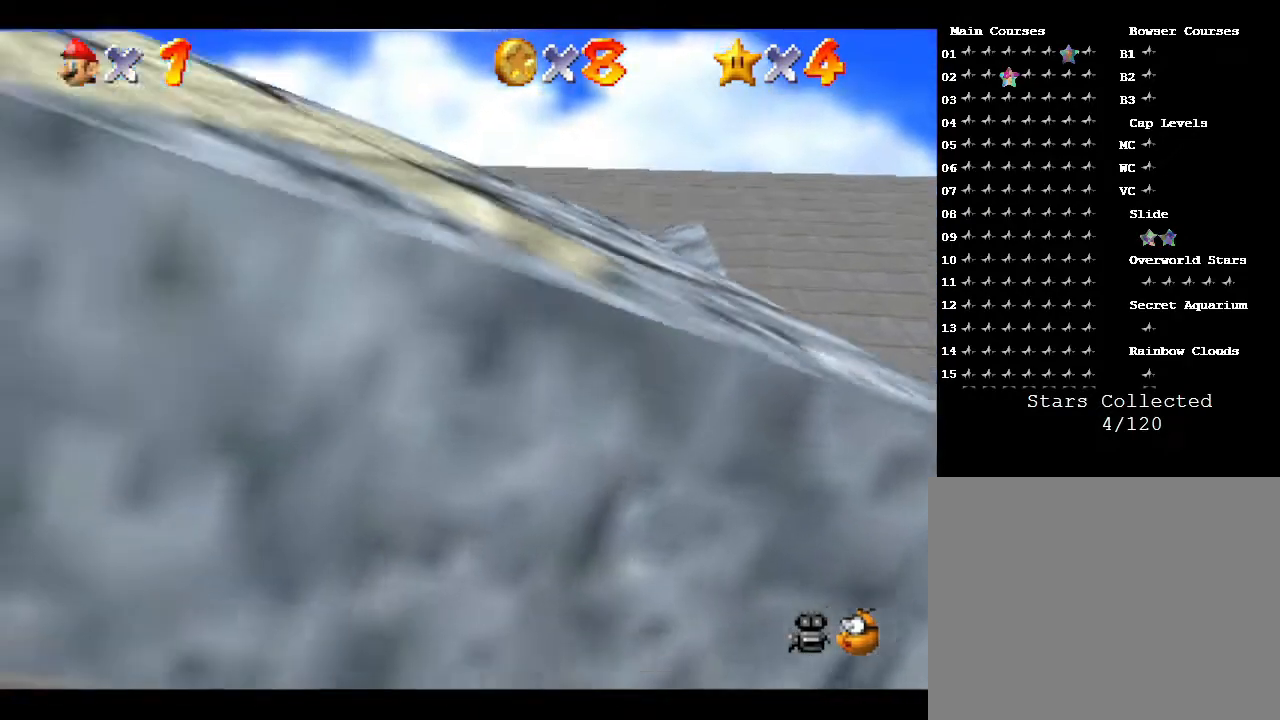
{"buttons": [], "left_stick": "down", "events": [[183, "A", "up"], [217, "left_stick", "center"], [333, "left_stick", "down-left"], [383, "left_stick", "down"]]}
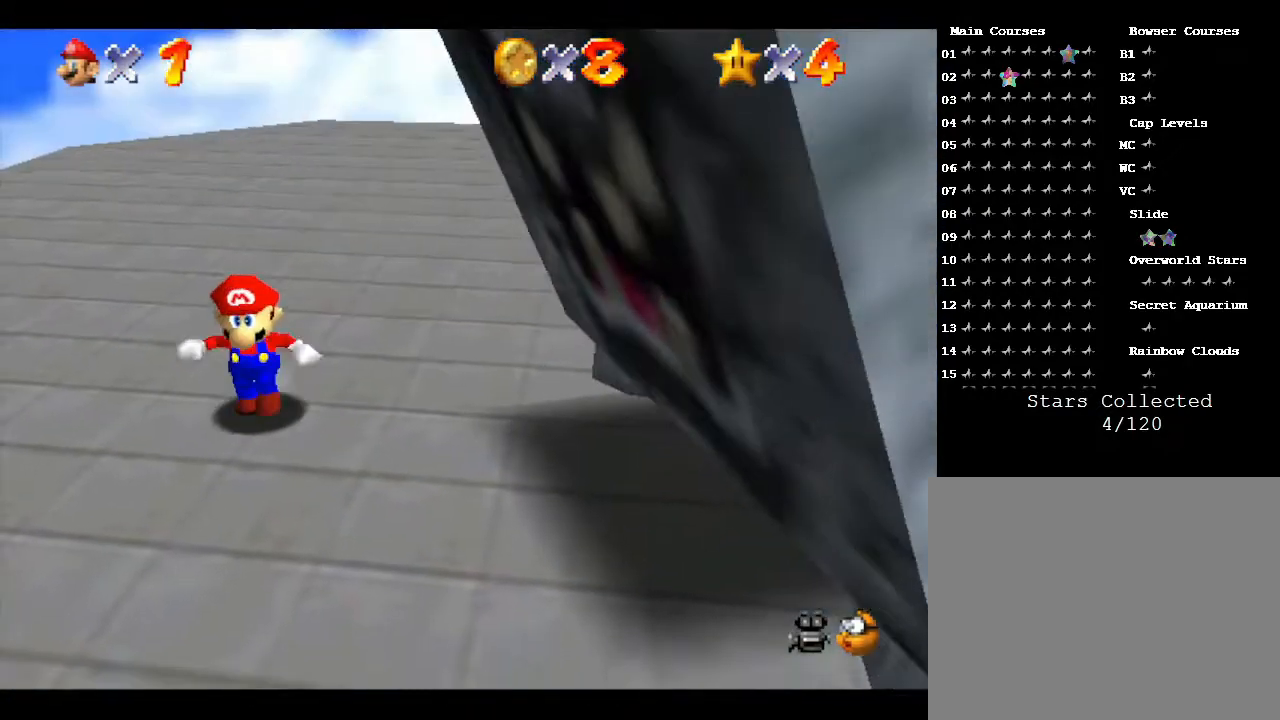
{"buttons": ["A"], "left_stick": "up-right", "events": [[283, "A", "down"], [300, "left_stick", "center"], [500, "left_stick", "up-right"]]}
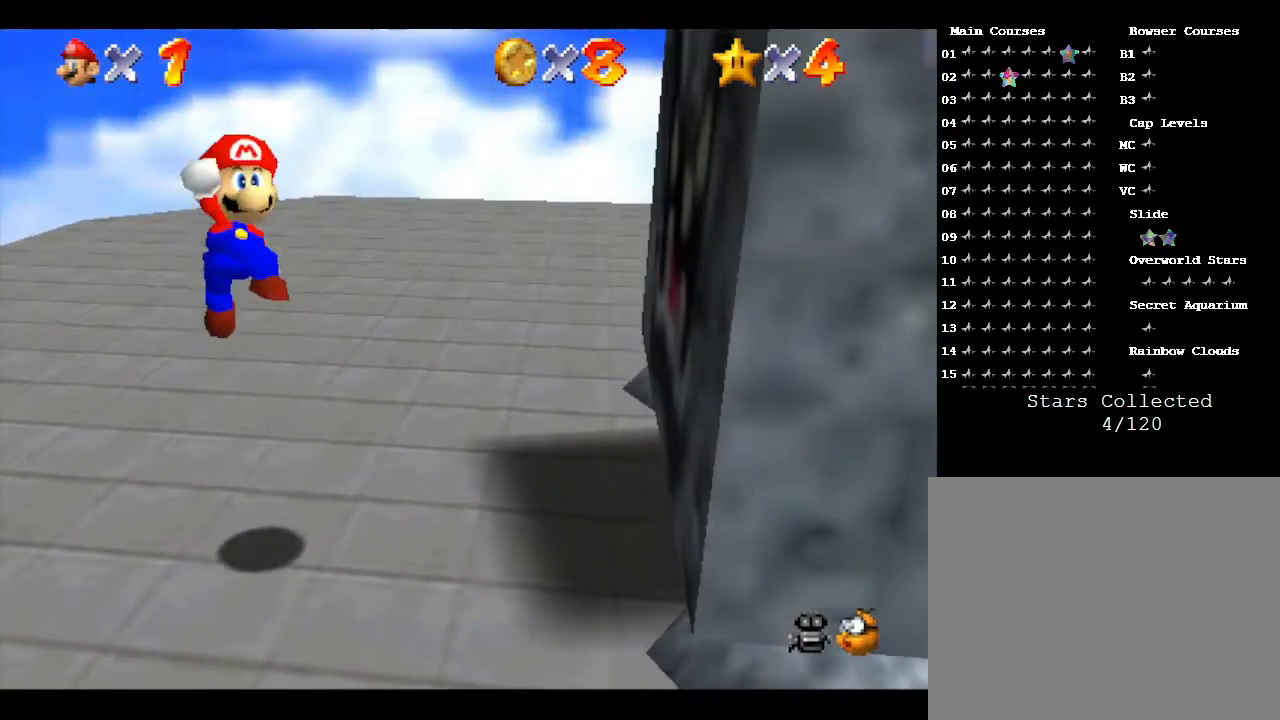
{"buttons": [], "left_stick": "center", "events": [[100, "A", "up"], [167, "left_stick", "up"], [450, "left_stick", "center"]]}
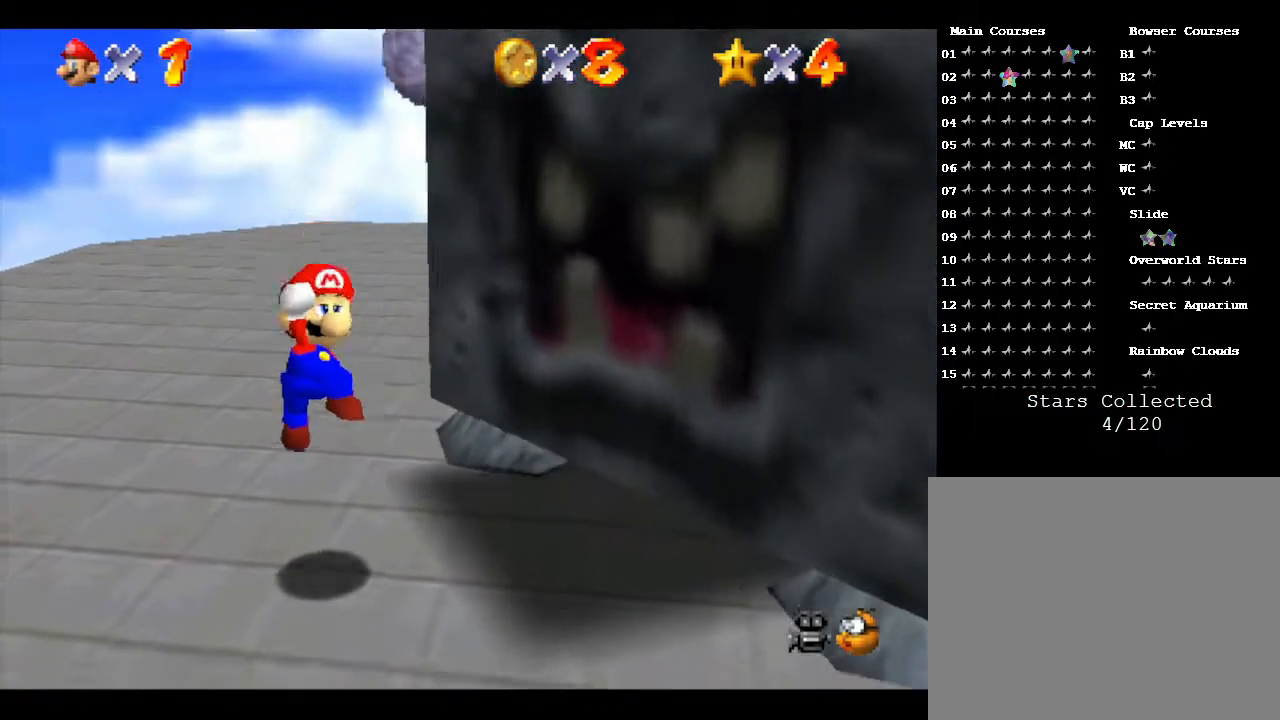
{"buttons": [], "left_stick": "center", "events": [[200, "left_stick", "down"], [417, "left_stick", "center"]]}
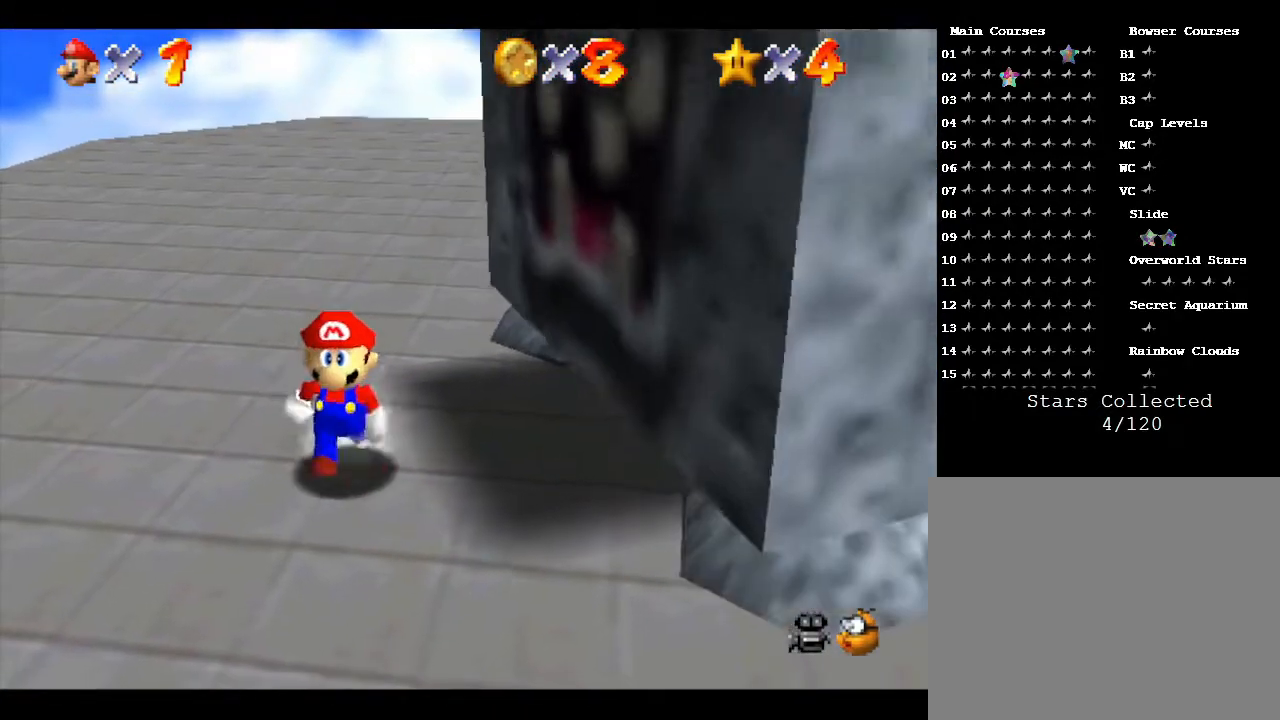
{"buttons": [], "left_stick": "center", "events": []}
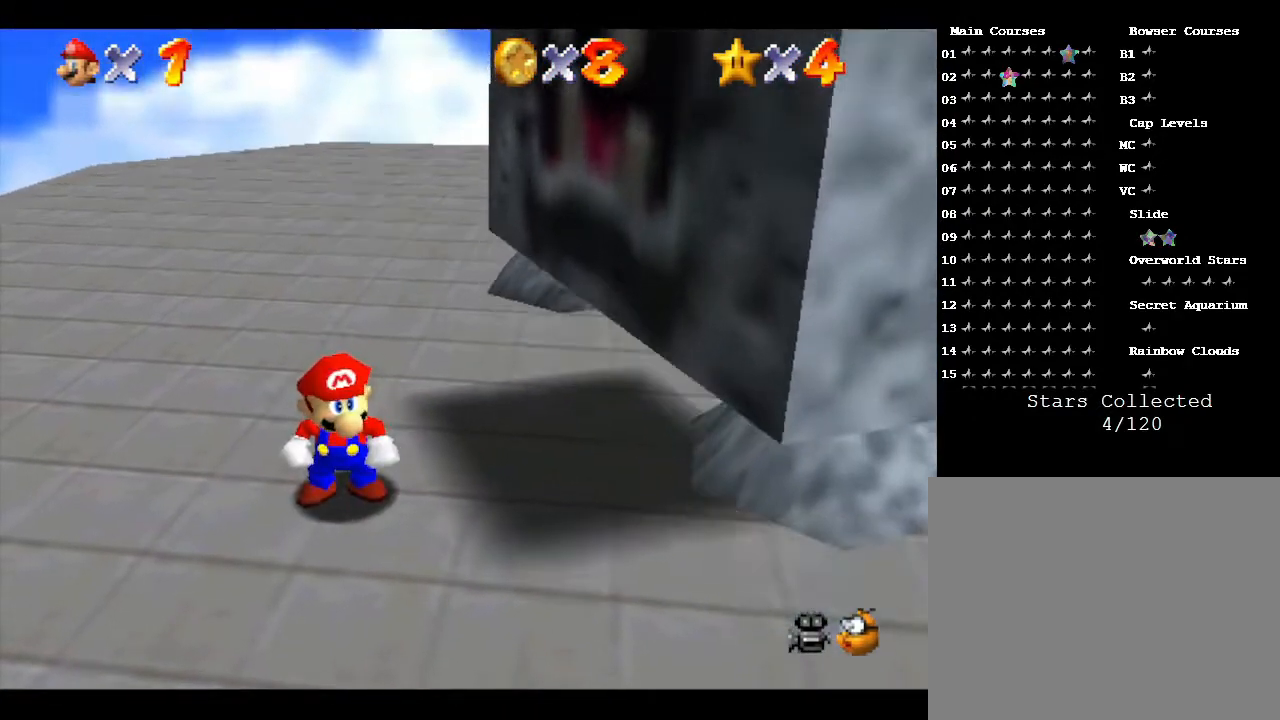
{"buttons": ["Z"], "left_stick": "center", "events": [[67, "A", "down"], [317, "A", "up"], [317, "Z", "down"]]}
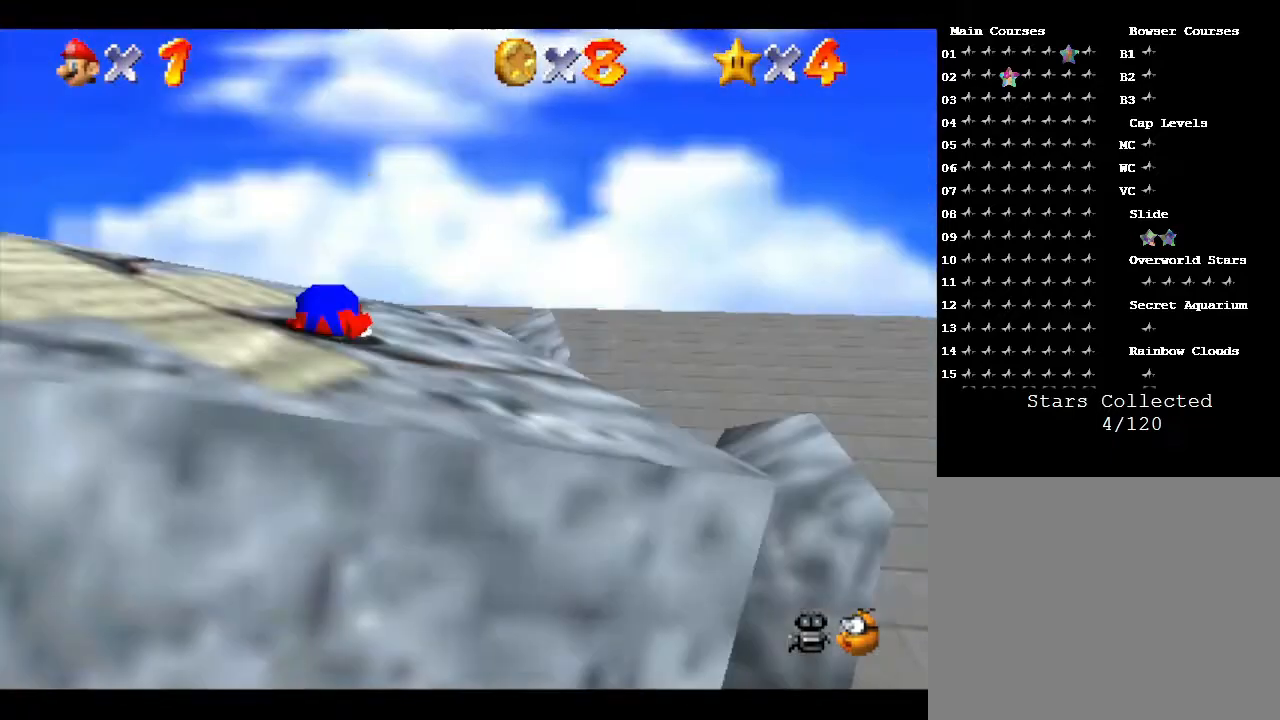
{"buttons": ["Z"], "left_stick": "center", "events": []}
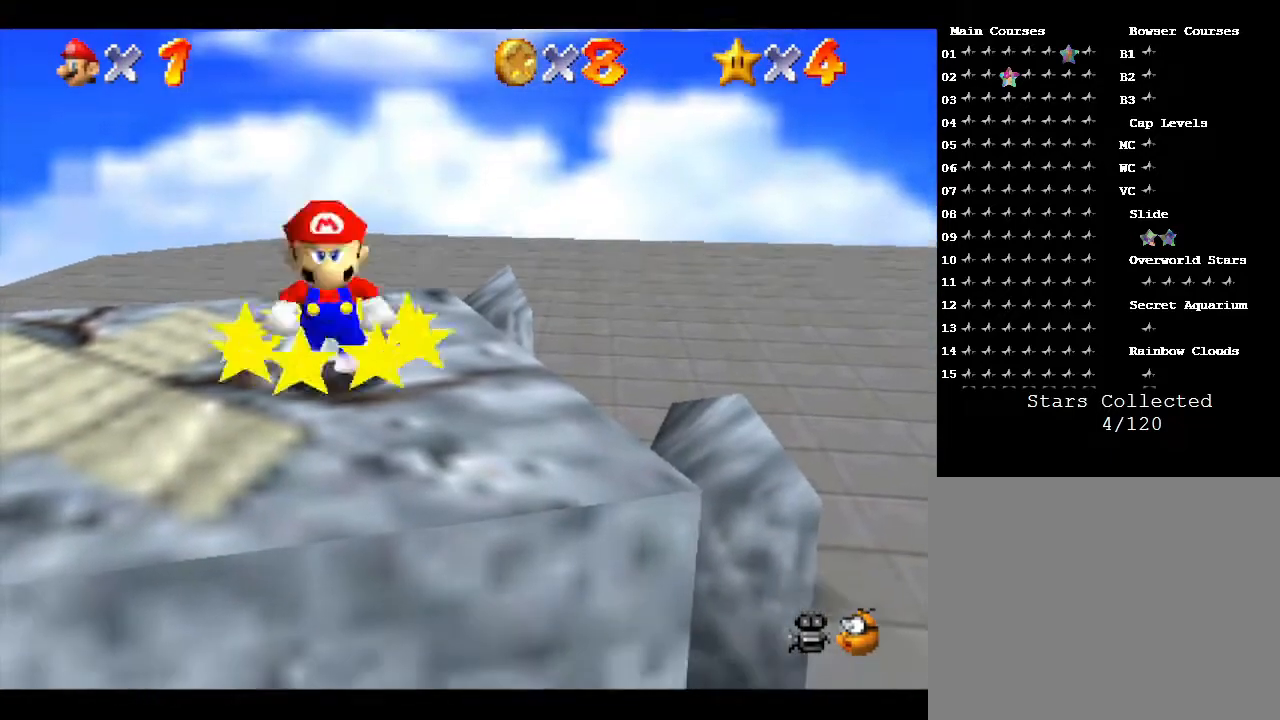
{"buttons": [], "left_stick": "center", "events": [[150, "A", "down"], [150, "Z", "up"], [400, "A", "up"]]}
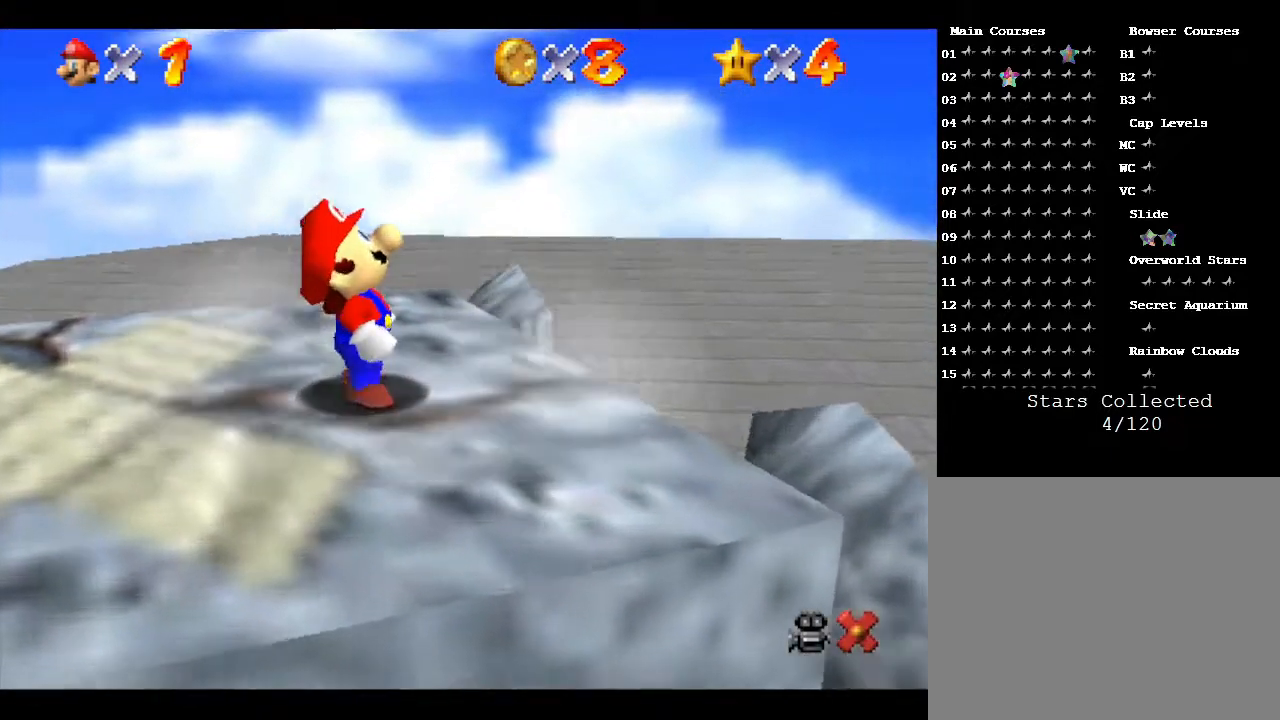
{"buttons": ["A"], "left_stick": "center", "events": [[133, "B", "down"], [167, "B", "up"], [267, "A", "down"], [383, "A", "up"], [417, "A", "down"]]}
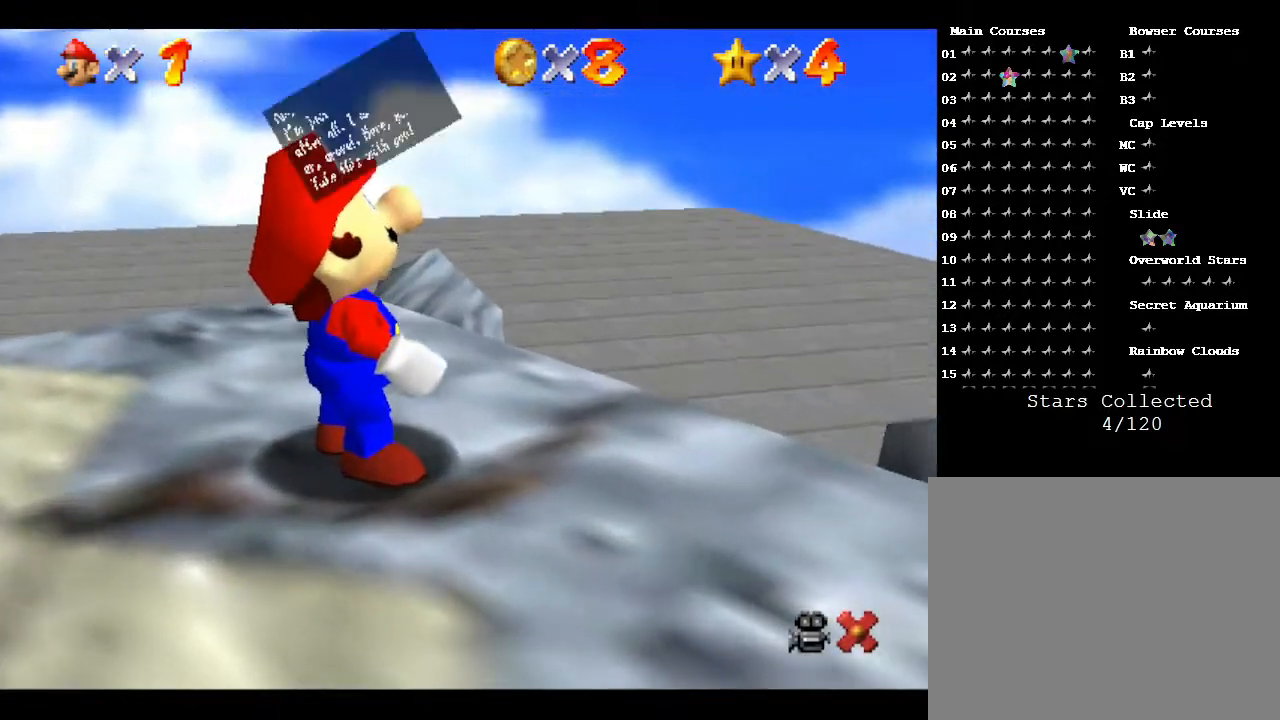
{"buttons": [], "left_stick": "center", "events": [[67, "A", "up"], [100, "A", "down"], [200, "A", "up"], [267, "A", "down"], [467, "A", "up"]]}
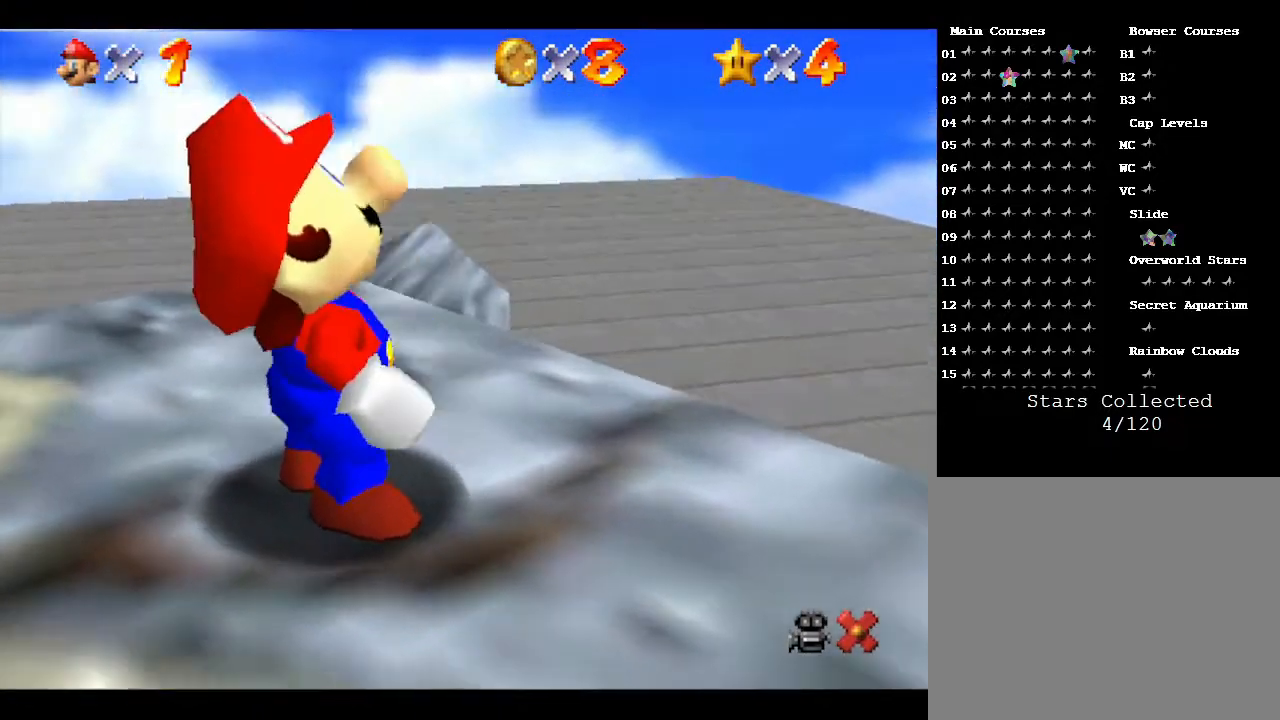
{"buttons": [], "left_stick": "center", "events": []}
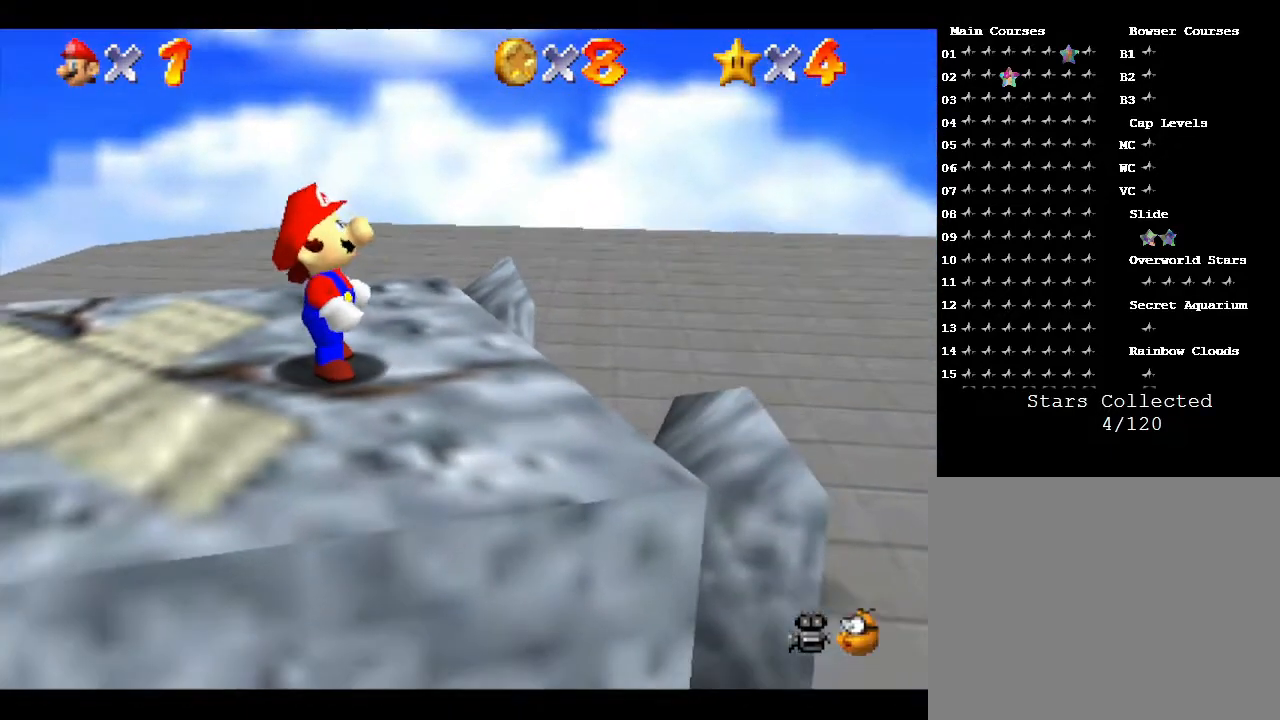
{"buttons": [], "left_stick": "center", "events": []}
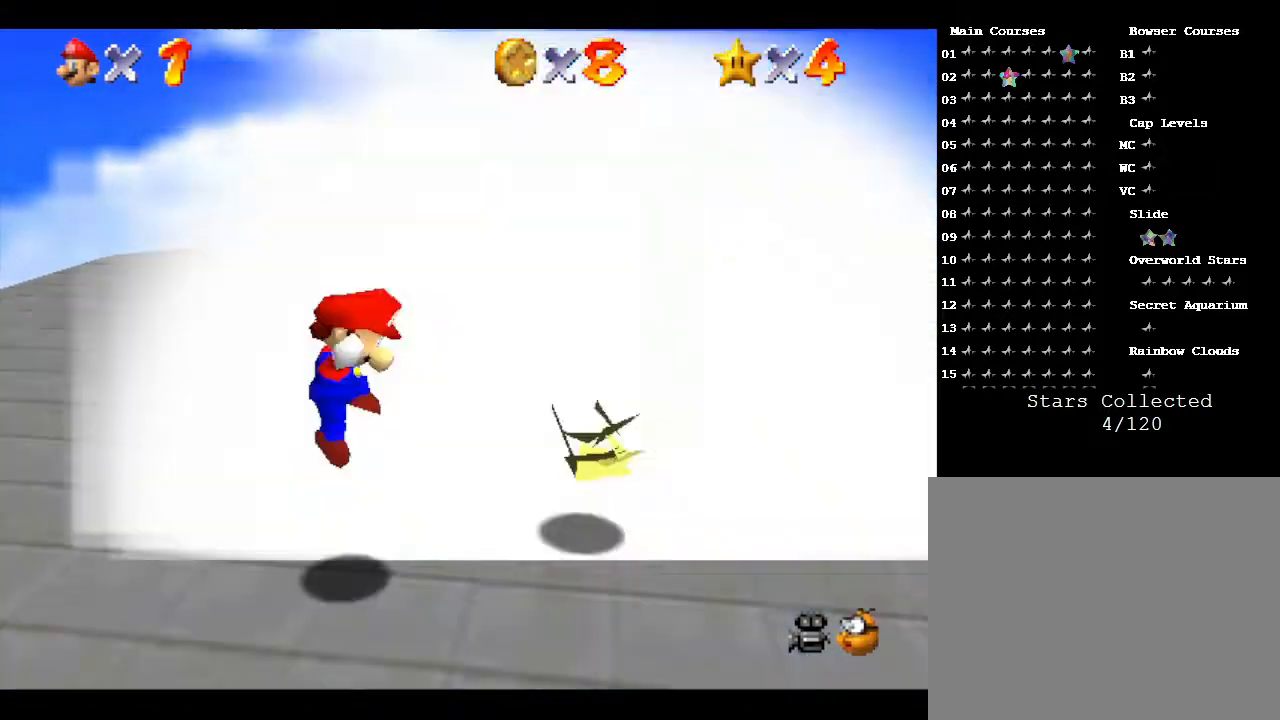
{"buttons": [], "left_stick": "center", "events": []}
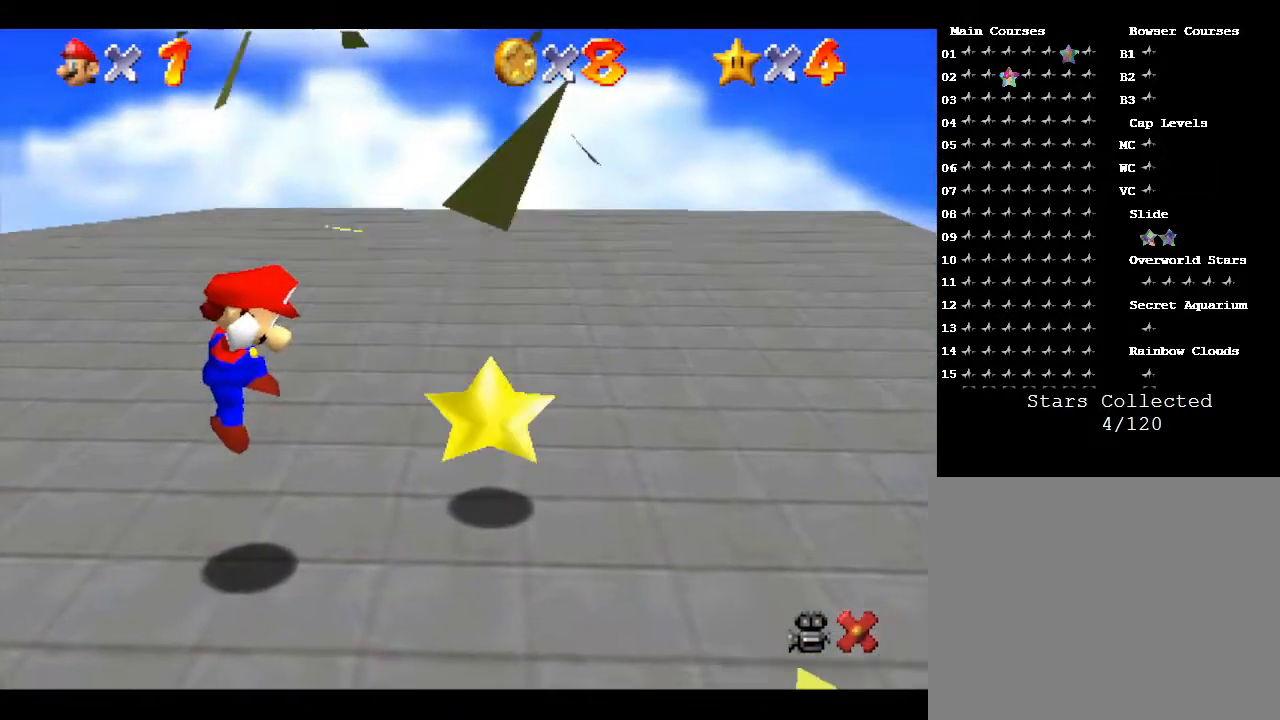
{"buttons": [], "left_stick": "center", "events": []}
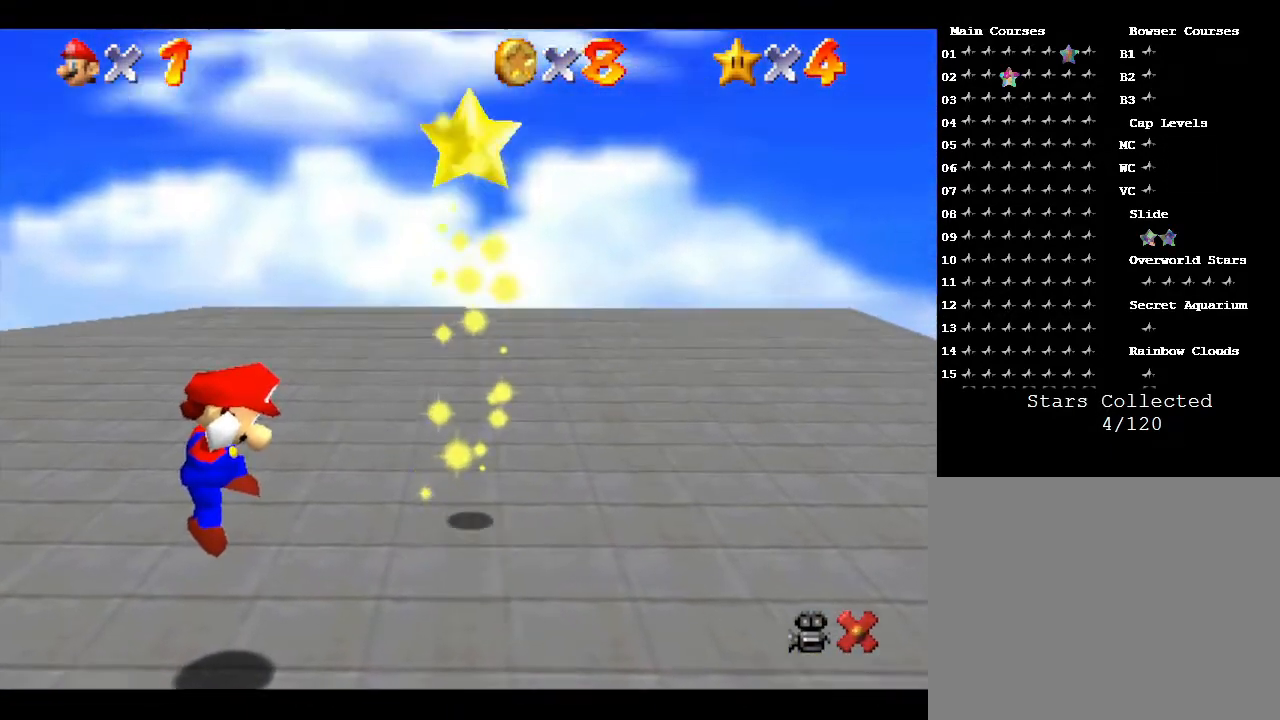
{"buttons": [], "left_stick": "center", "events": []}
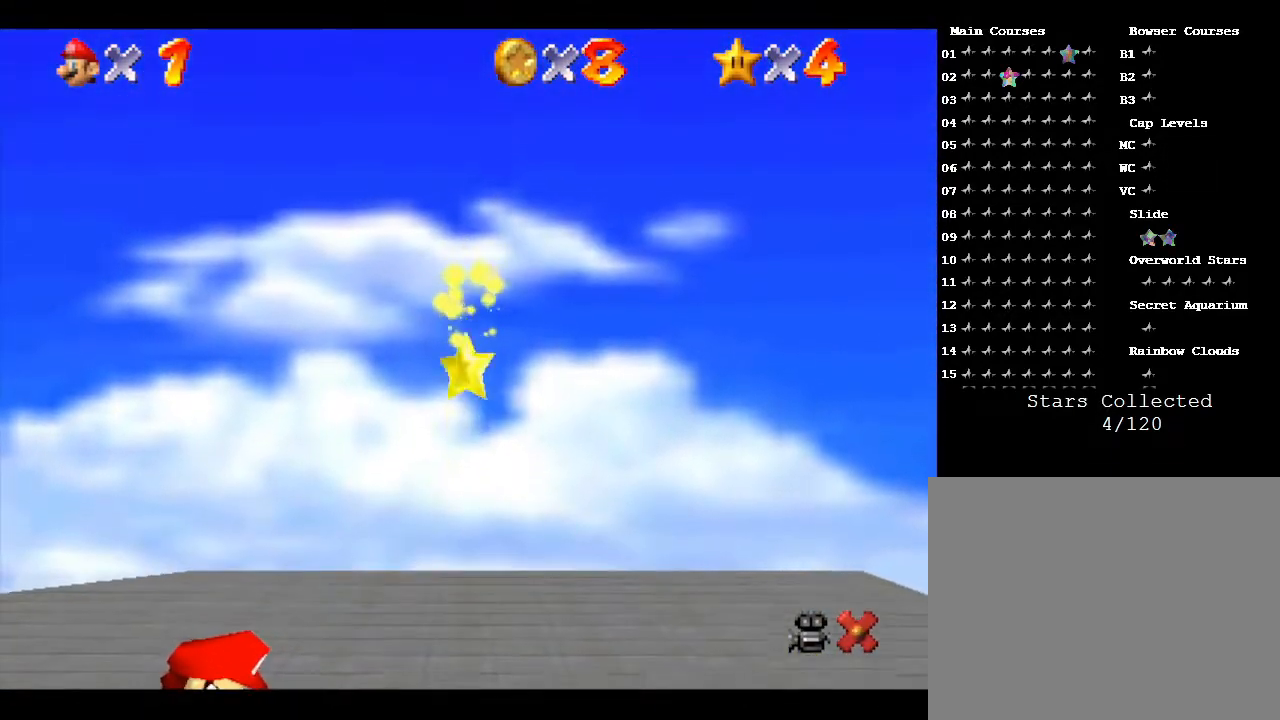
{"buttons": [], "left_stick": "center", "events": []}
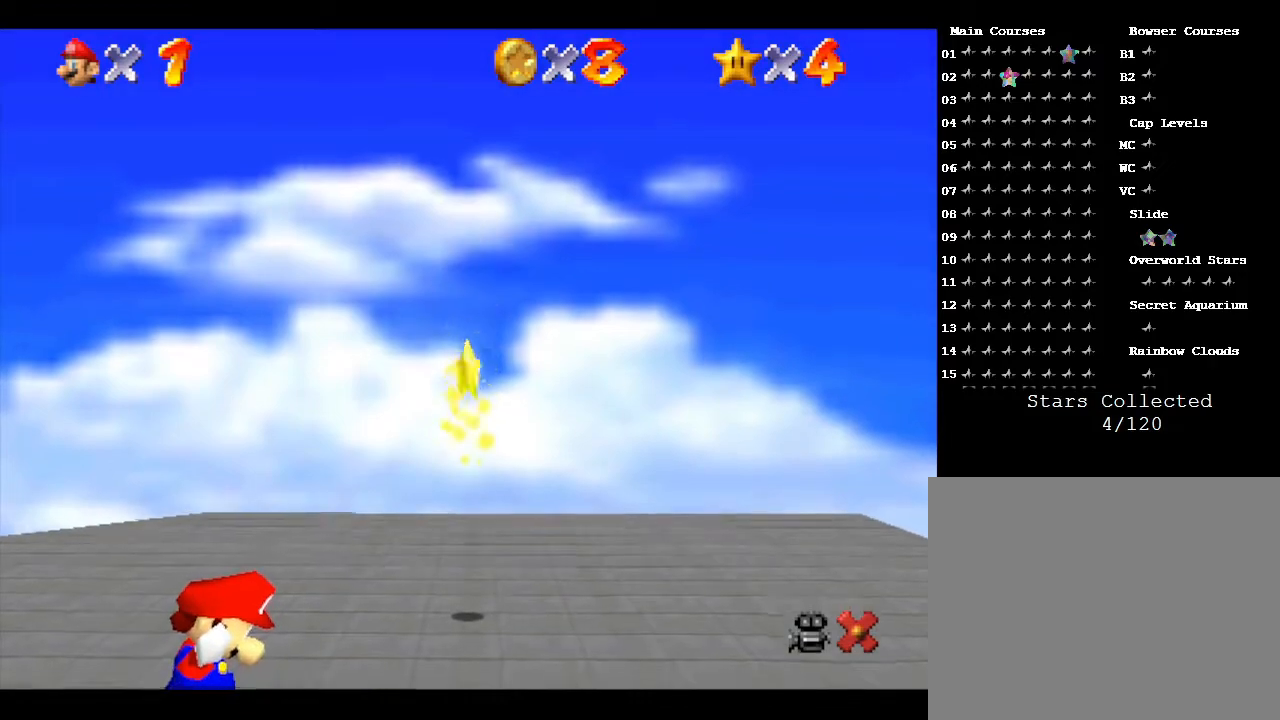
{"buttons": [], "left_stick": "center", "events": []}
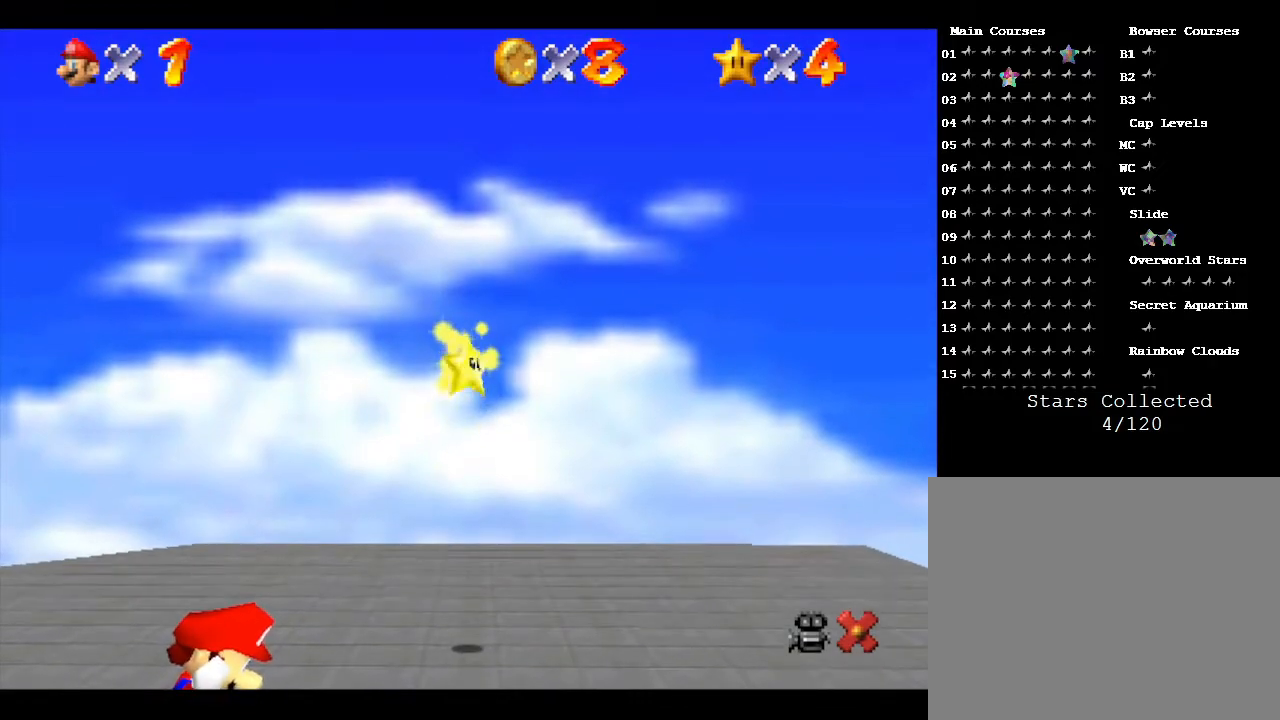
{"buttons": [], "left_stick": "center", "events": []}
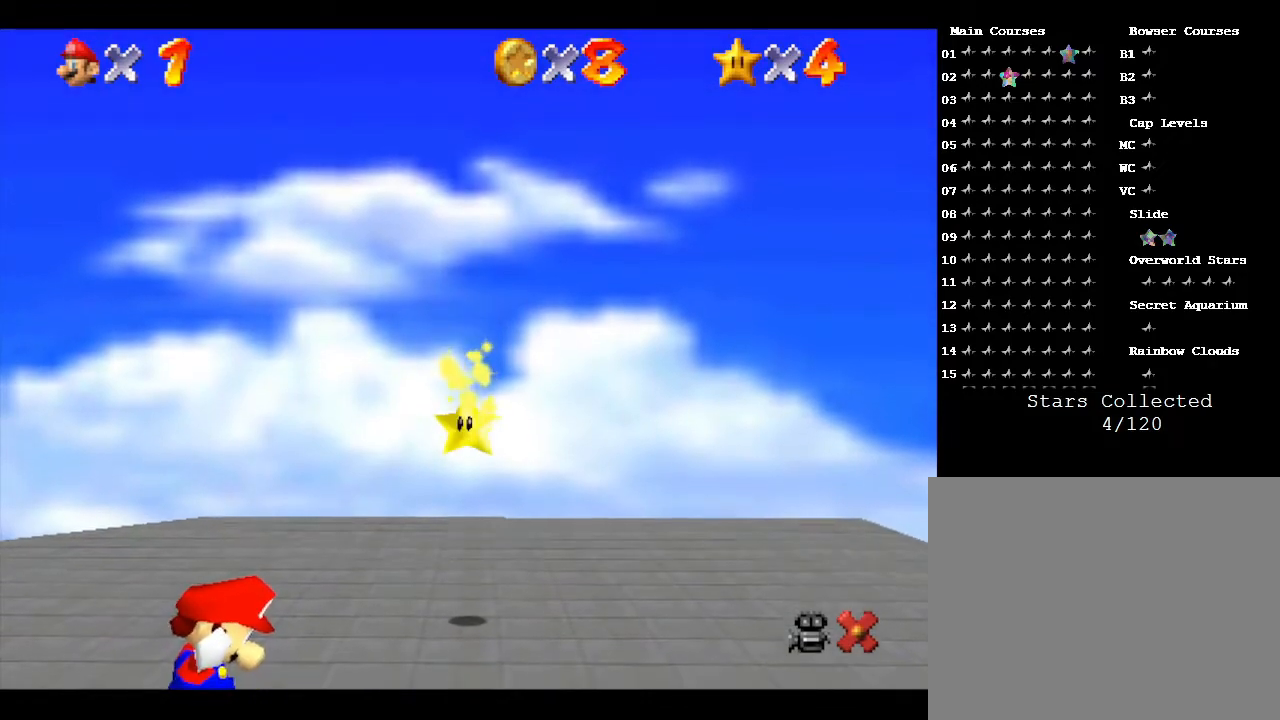
{"buttons": [], "left_stick": "up-right", "events": [[367, "left_stick", "up-right"]]}
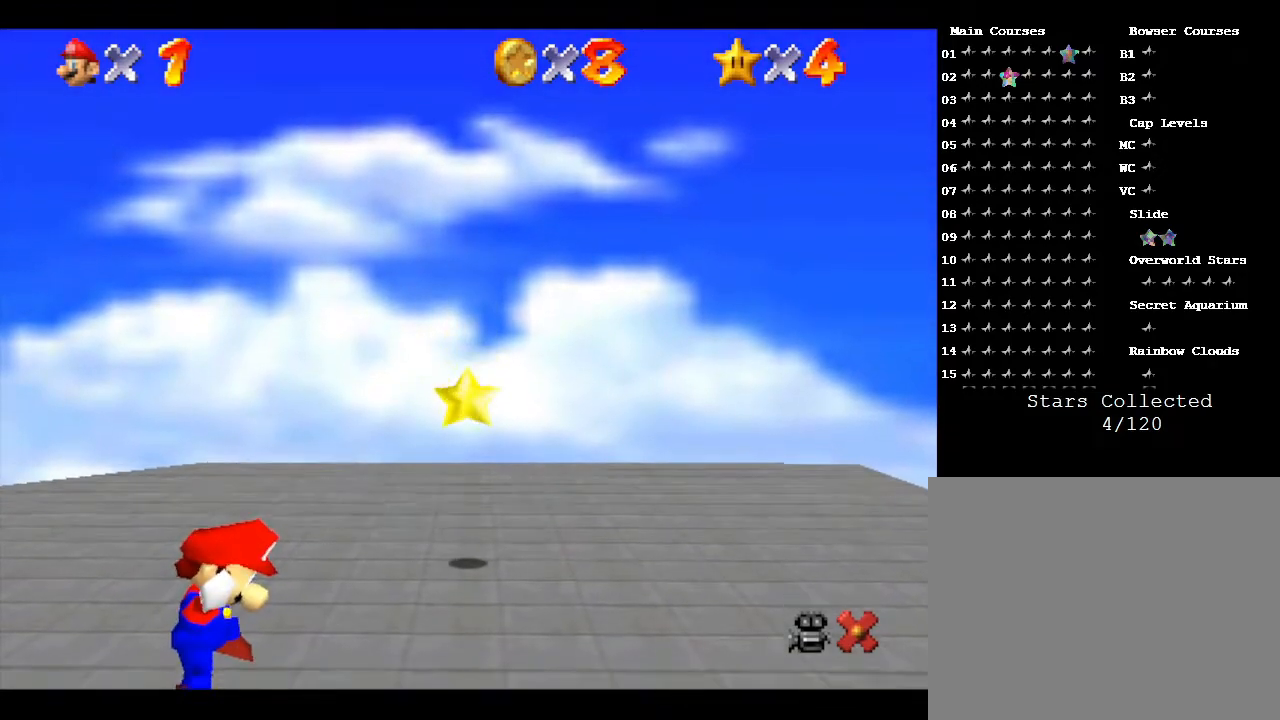
{"buttons": [], "left_stick": "up-right", "events": []}
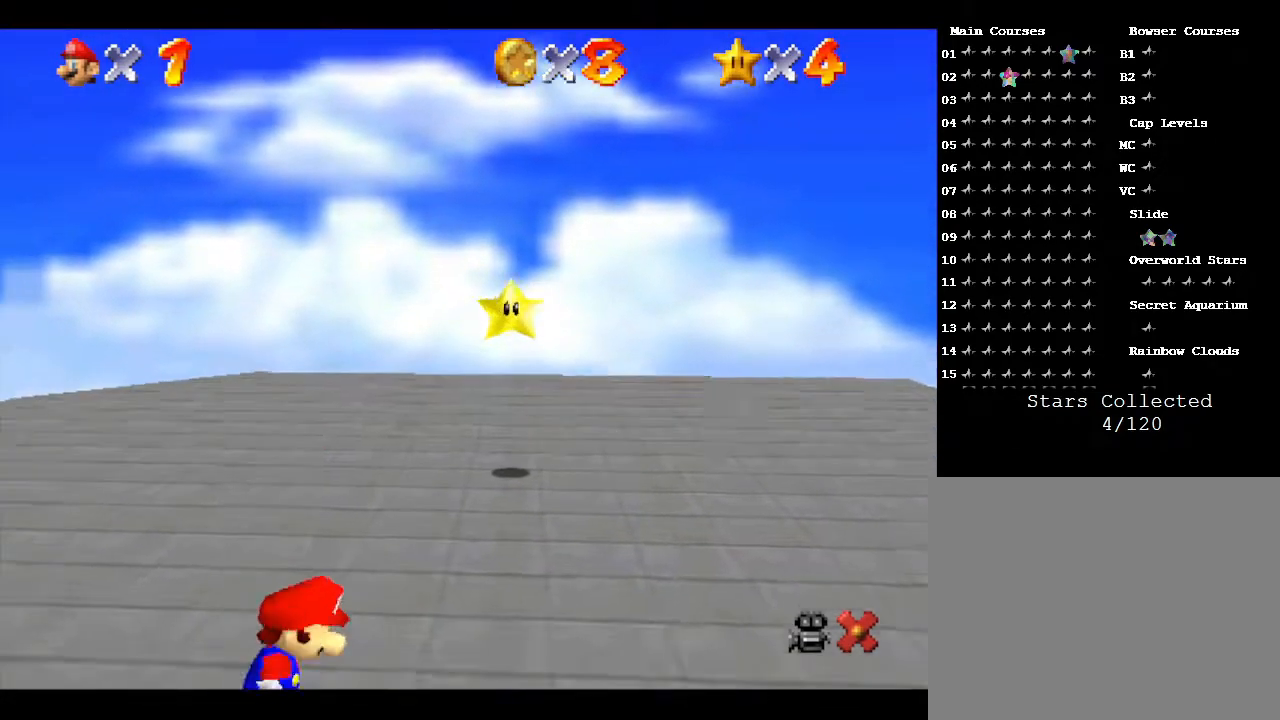
{"buttons": [], "left_stick": "up-right", "events": []}
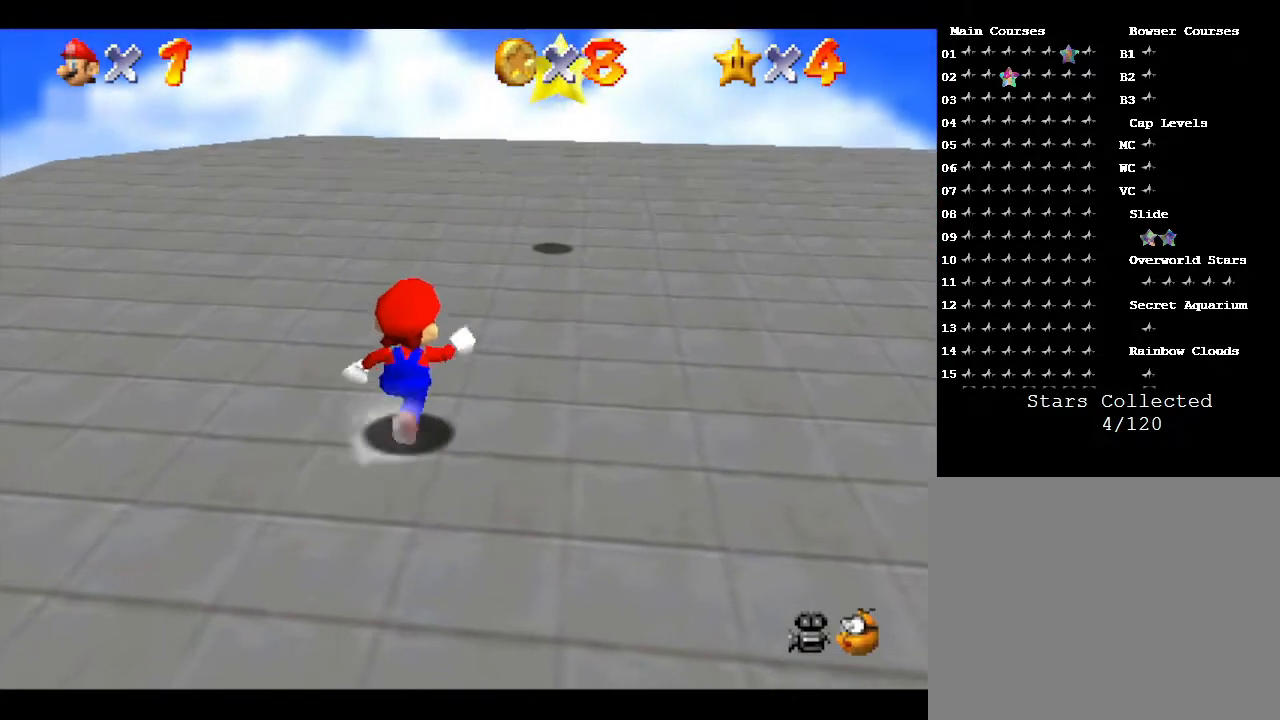
{"buttons": [], "left_stick": "up", "events": [[100, "left_stick", "up"]]}
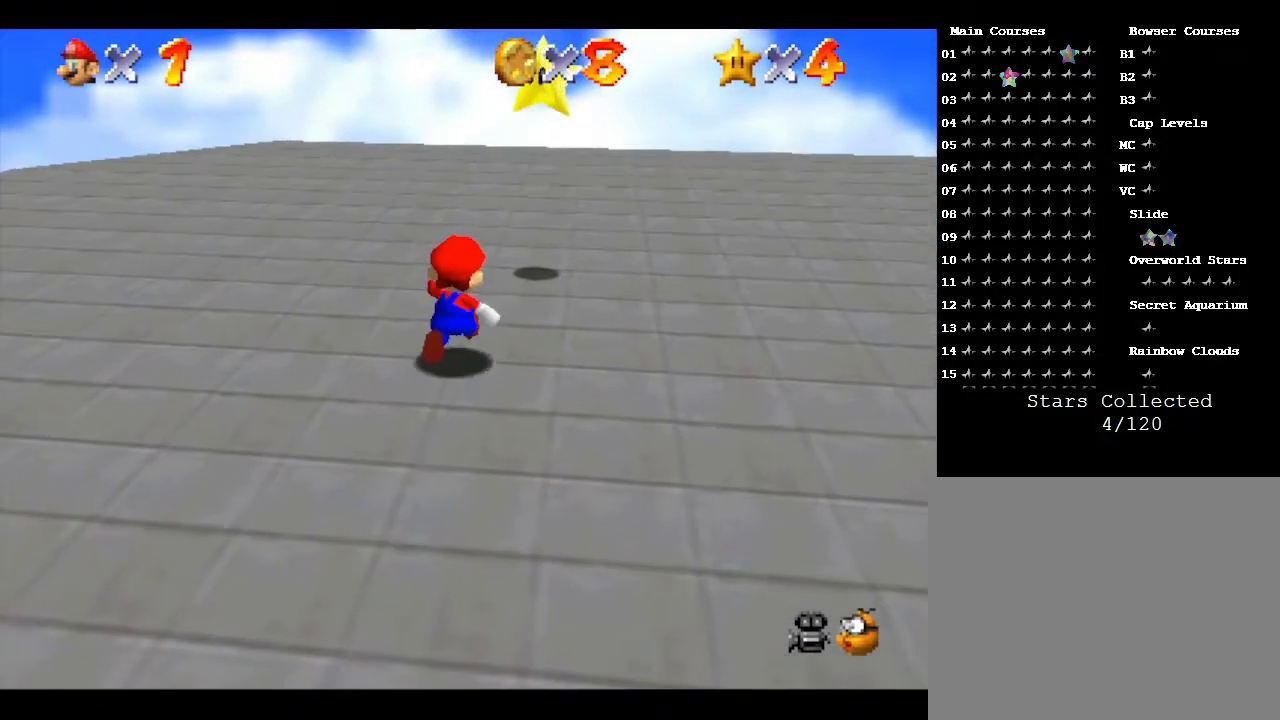
{"buttons": [], "left_stick": "up", "events": [[17, "A", "down"], [250, "A", "up"]]}
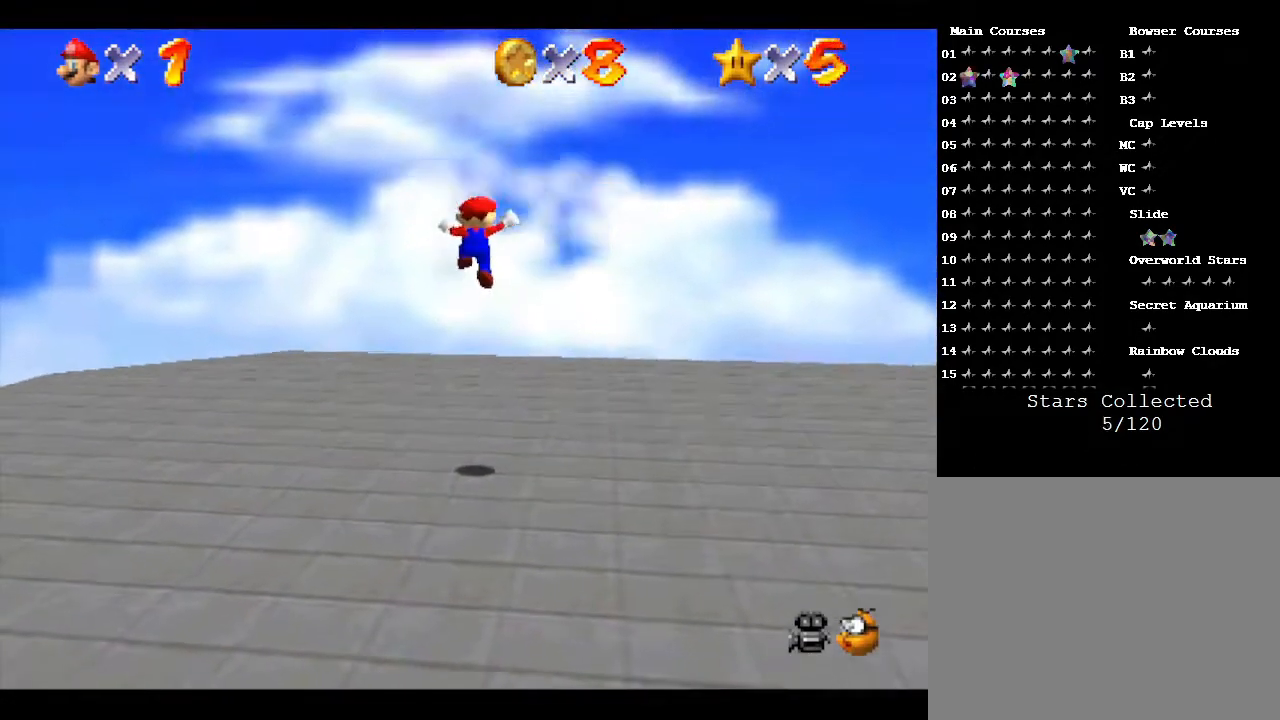
{"buttons": [], "left_stick": "center", "events": [[150, "left_stick", "center"]]}